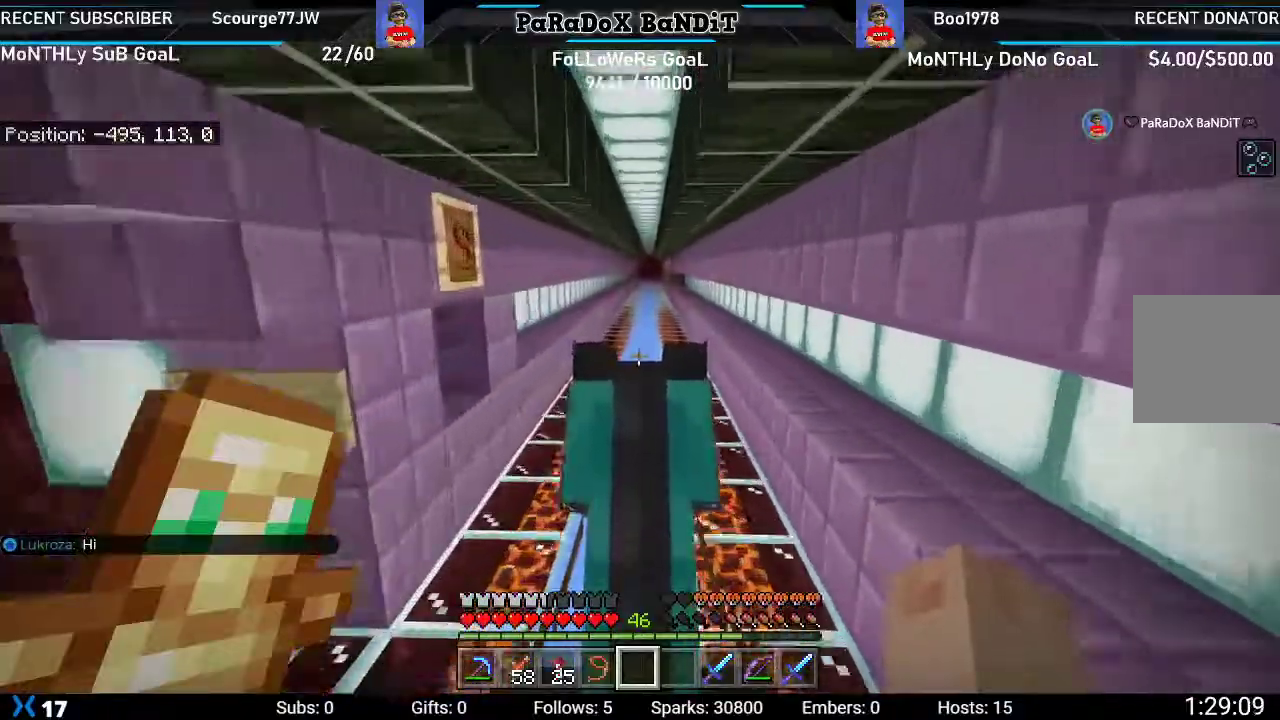
Gameplay with a controller (Xbox layout); each line is a JSON object with the inputs held at the frame after it. "events" lists button and stick changes between this image and that frame as [ms after this image, input, new state], when the widget could be followed in between.
{"buttons": [], "left_stick": "up", "right_stick": "center", "events": []}
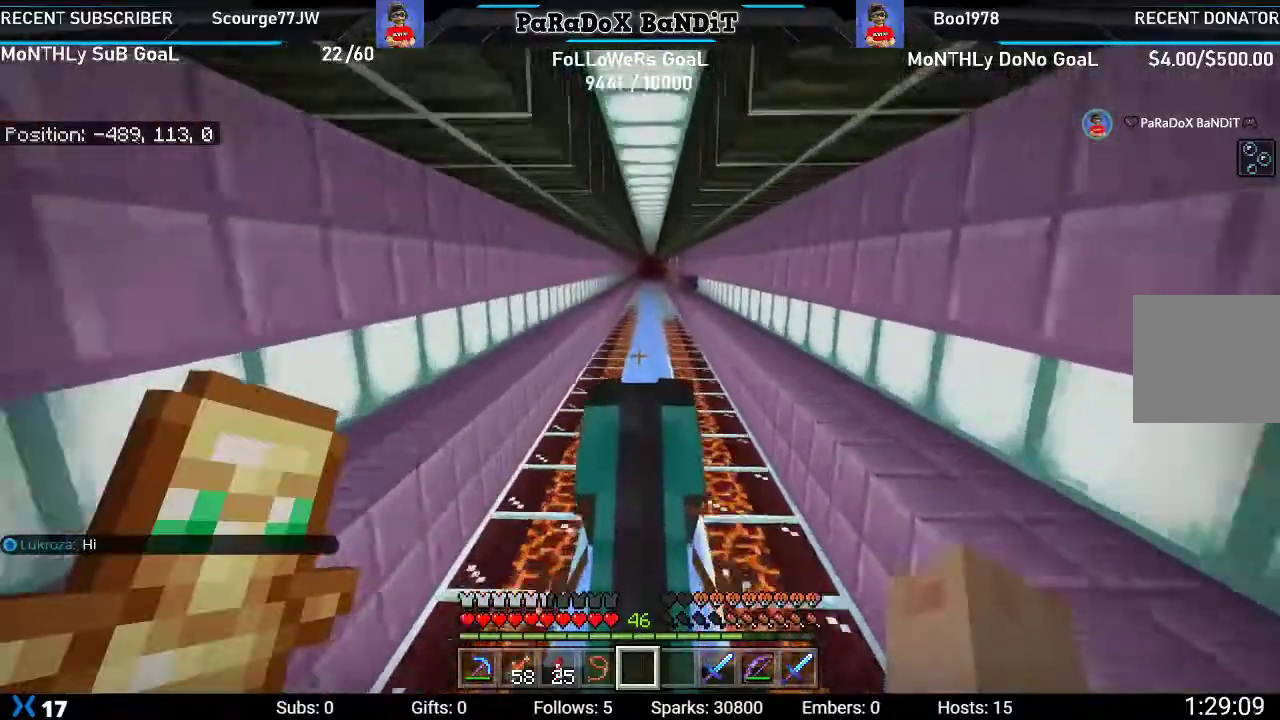
{"buttons": [], "left_stick": "up", "right_stick": "center", "events": []}
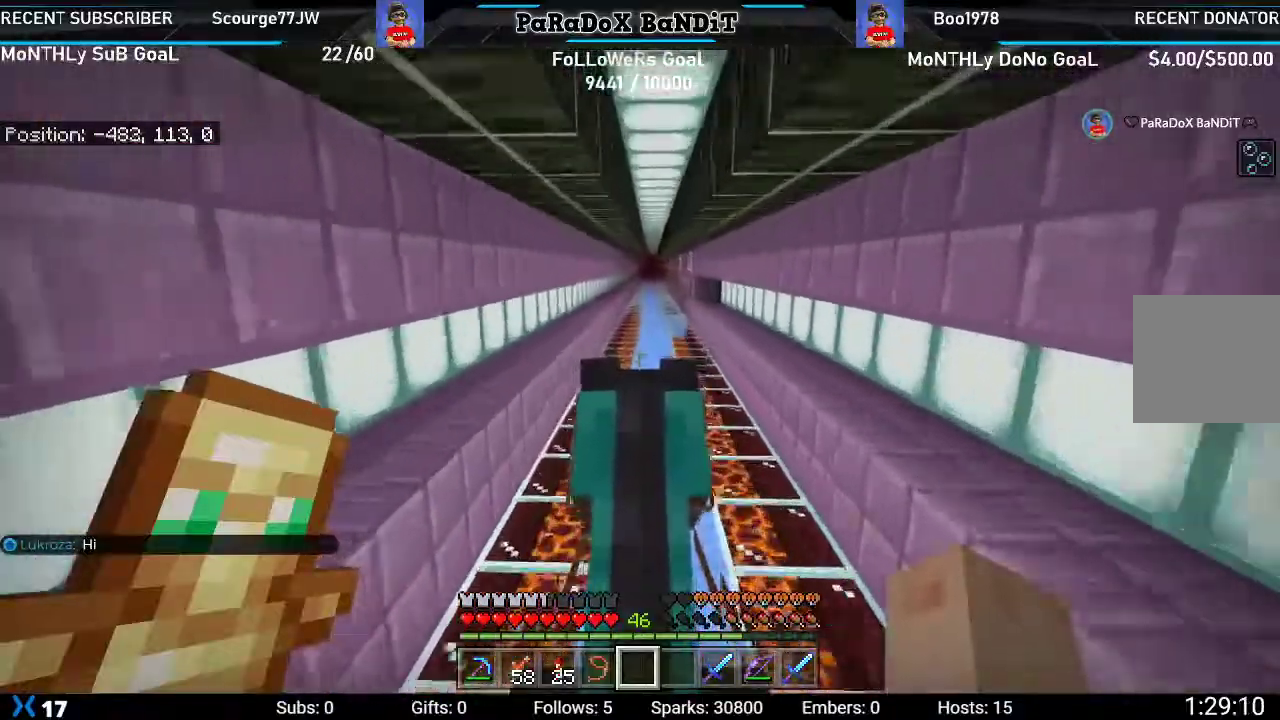
{"buttons": [], "left_stick": "up", "right_stick": "center", "events": []}
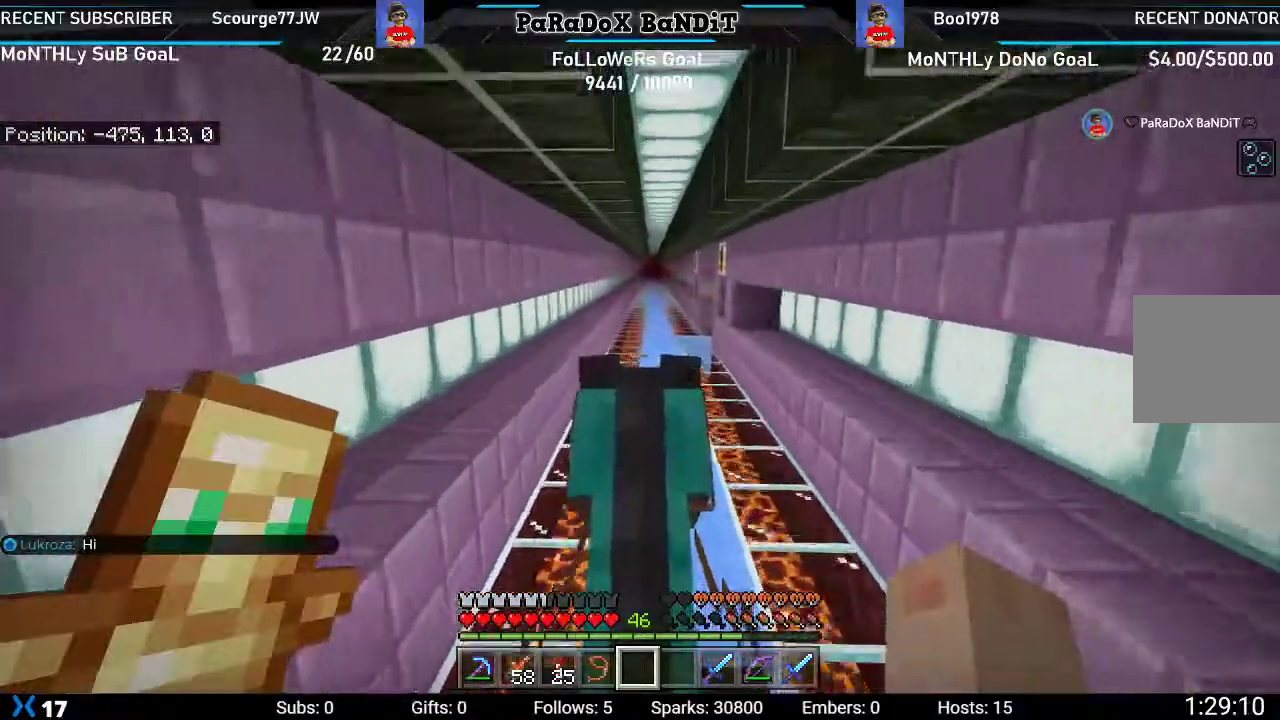
{"buttons": [], "left_stick": "up", "right_stick": "center", "events": []}
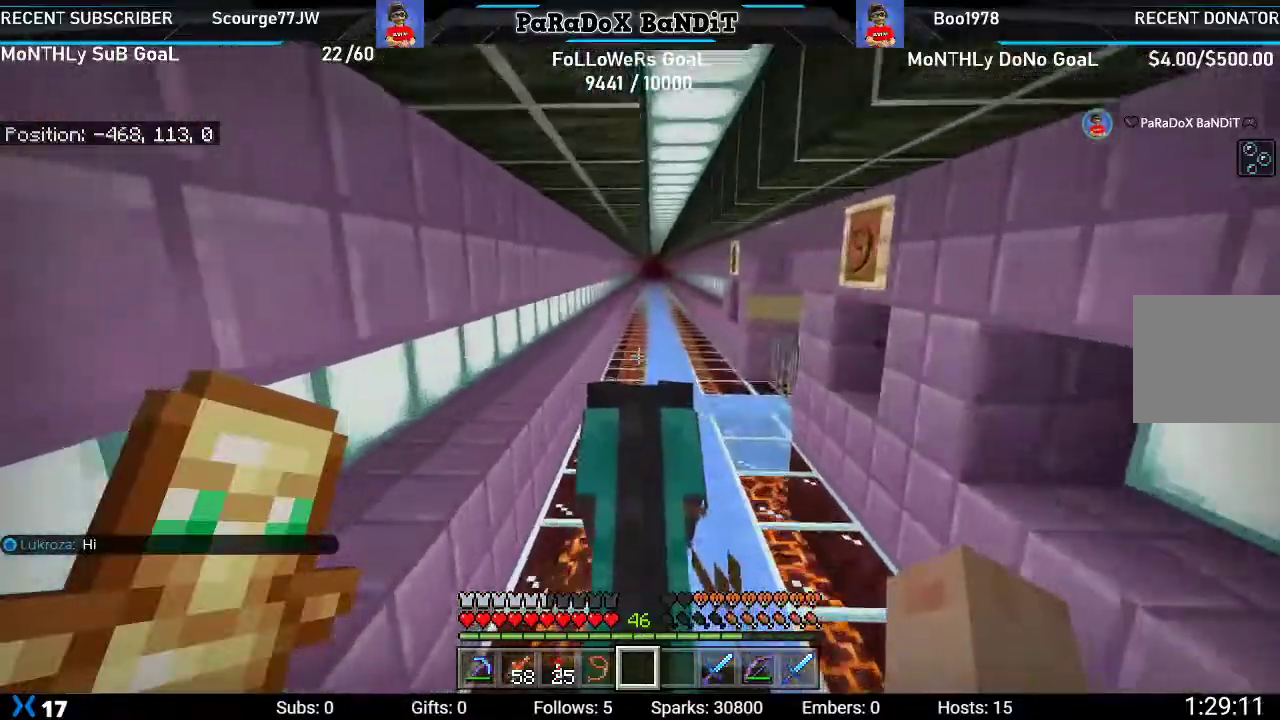
{"buttons": [], "left_stick": "up", "right_stick": "center"}
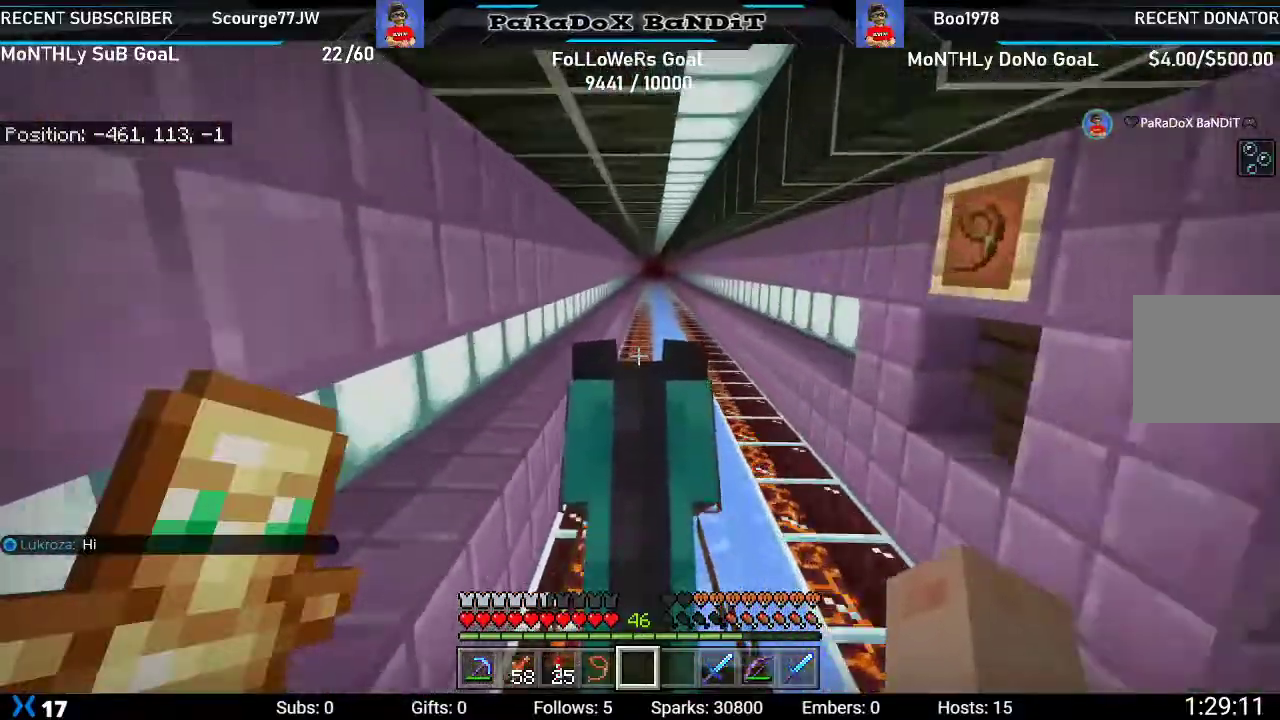
{"buttons": [], "left_stick": "up", "right_stick": "center", "events": []}
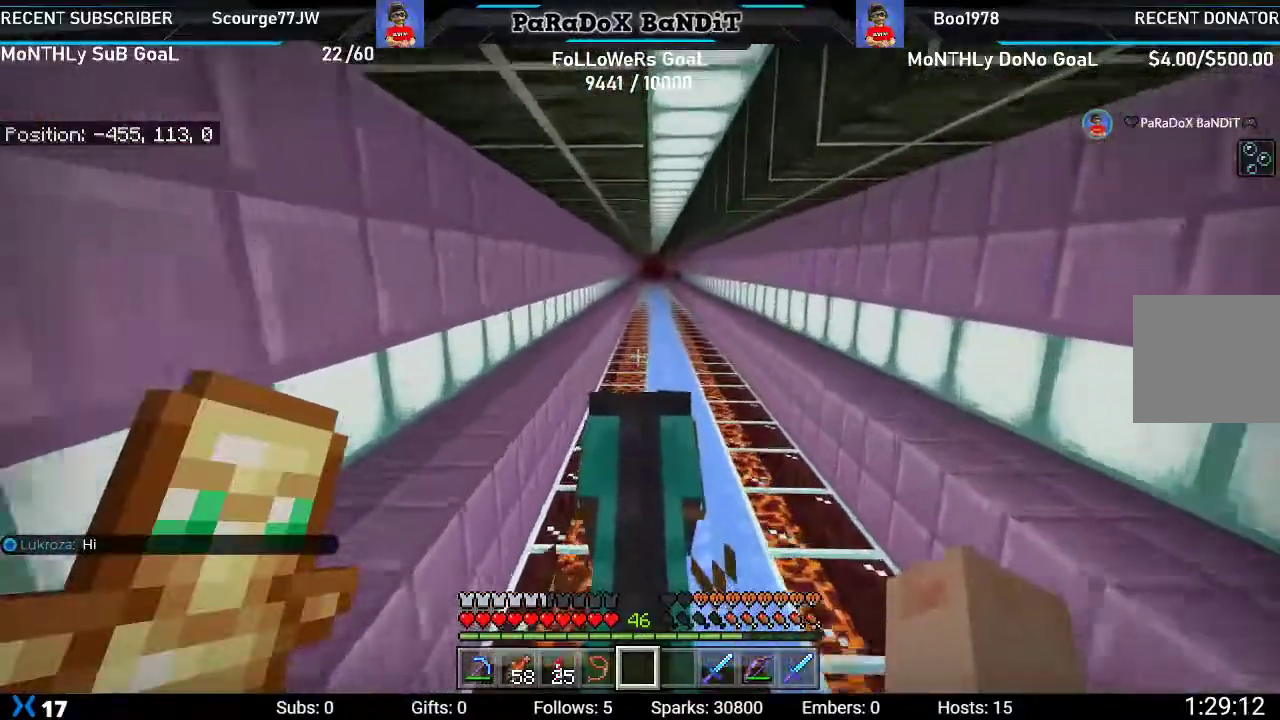
{"buttons": [], "left_stick": "up", "right_stick": "center", "events": []}